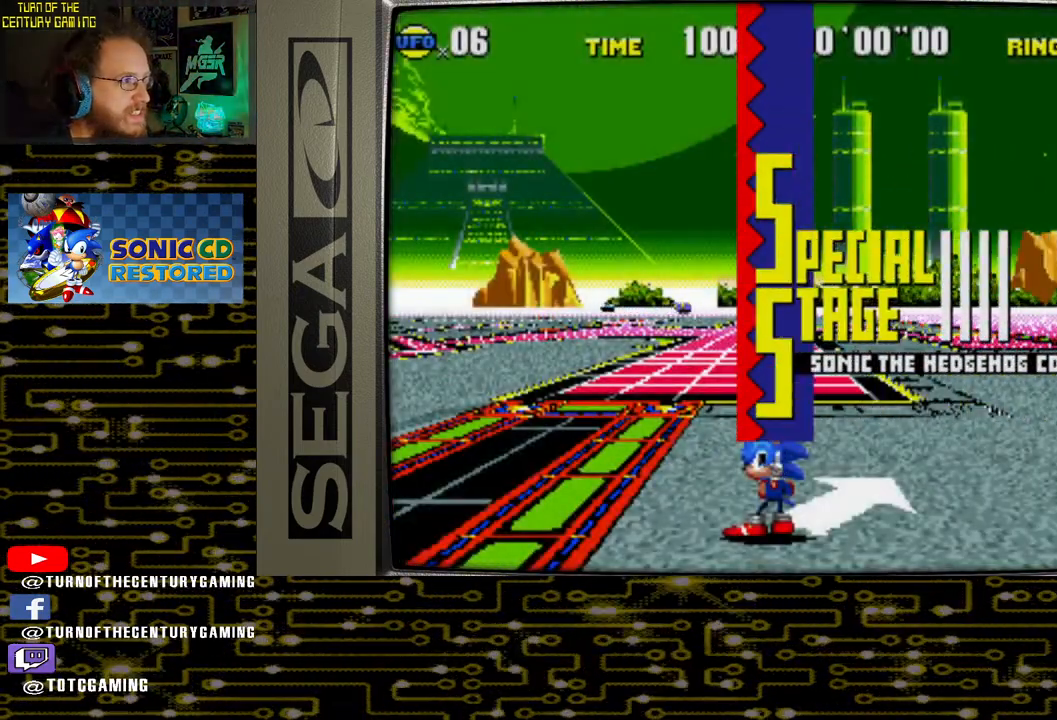
Gameplay with a controller (PlayStation layout); each line is a JSON object with the inputs held at the frame after it (dt_ms = milliseconds from this image to that frame). "events" lists button and stick changes between this image and that frame as [ms after this image, input, new state], when the widget could be followed in between.
{"dt_ms": 500, "buttons": ["DPAD_RIGHT"], "left_stick": "center", "right_stick": "center", "events": [[500, "DPAD_RIGHT", "down"]]}
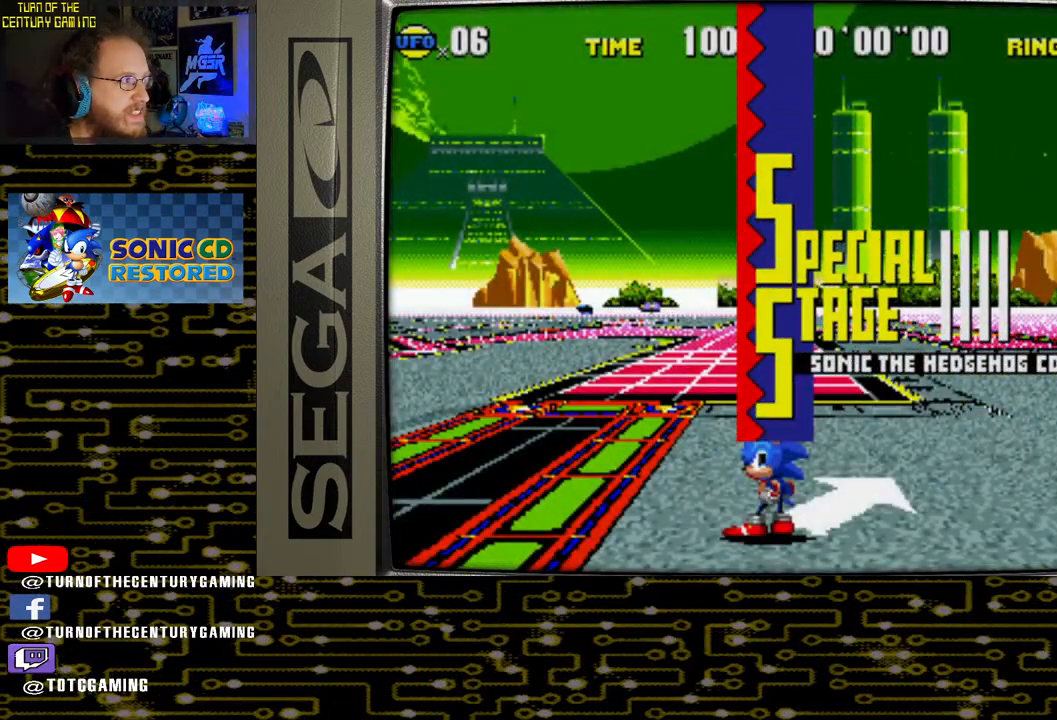
{"dt_ms": 500, "buttons": ["DPAD_RIGHT"], "left_stick": "center", "right_stick": "center", "events": []}
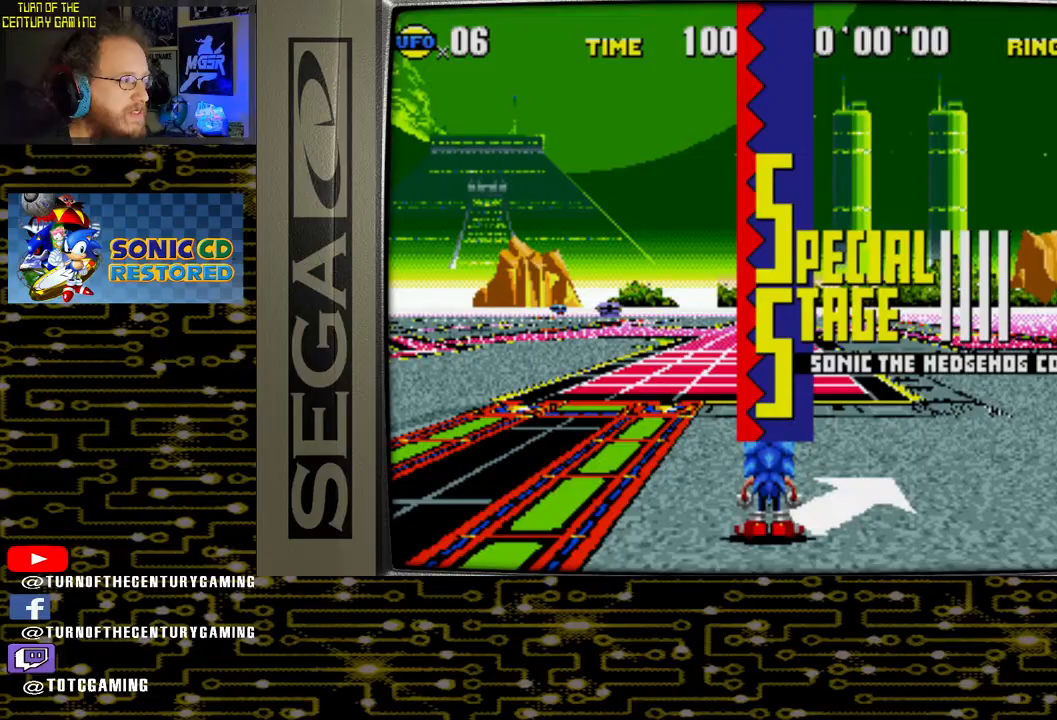
{"dt_ms": 500, "buttons": [], "left_stick": "center", "right_stick": "center", "events": [[333, "DPAD_RIGHT", "up"]]}
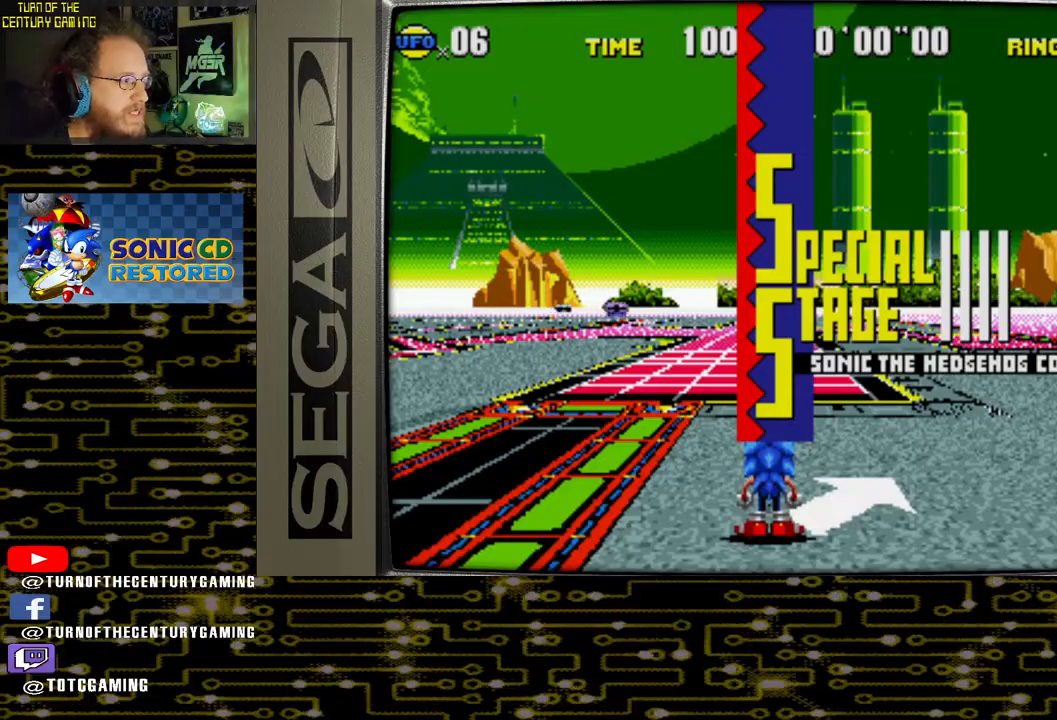
{"dt_ms": 500, "buttons": [], "left_stick": "center", "right_stick": "center", "events": []}
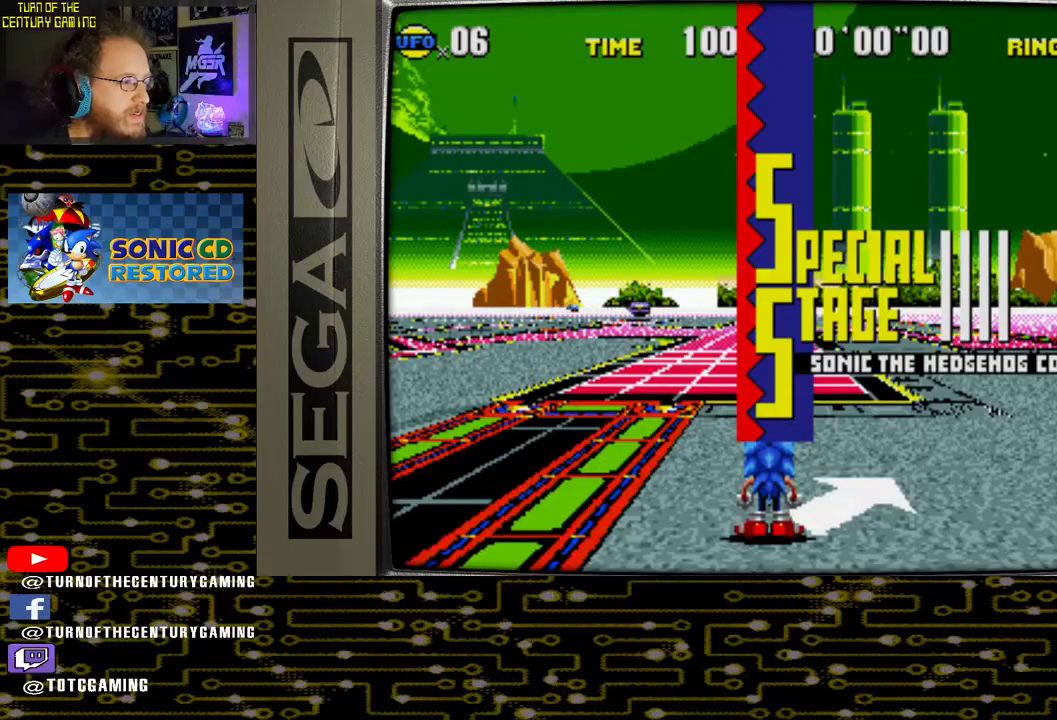
{"dt_ms": 500, "buttons": [], "left_stick": "center", "right_stick": "center", "events": []}
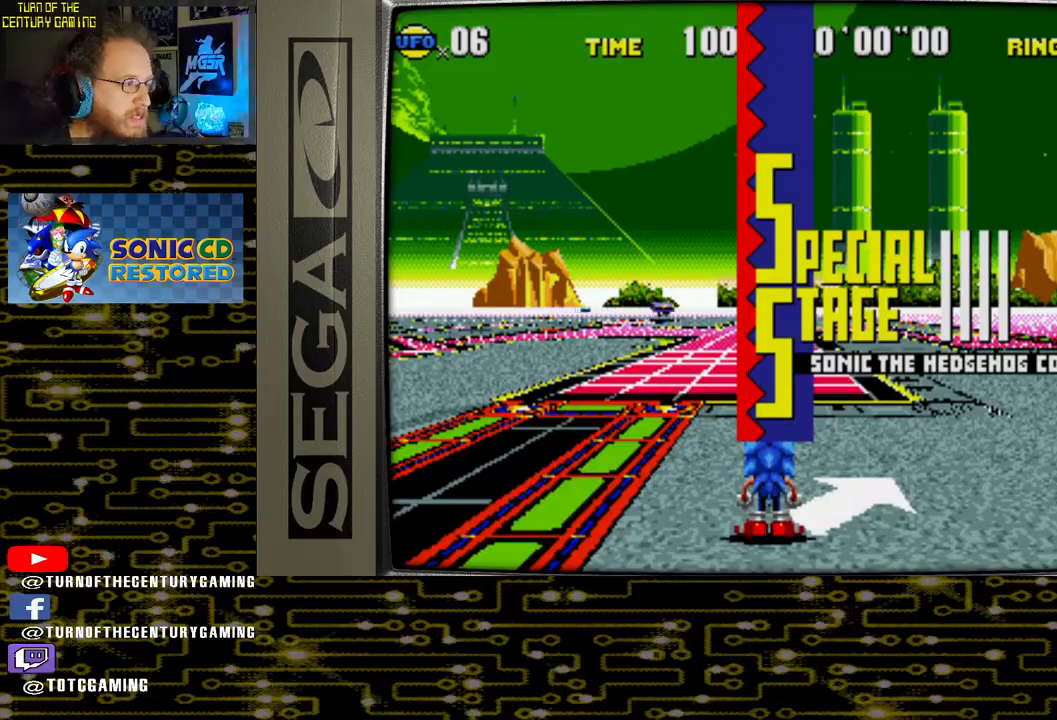
{"dt_ms": 500, "buttons": ["DPAD_LEFT"], "left_stick": "center", "right_stick": "center", "events": [[333, "DPAD_LEFT", "down"]]}
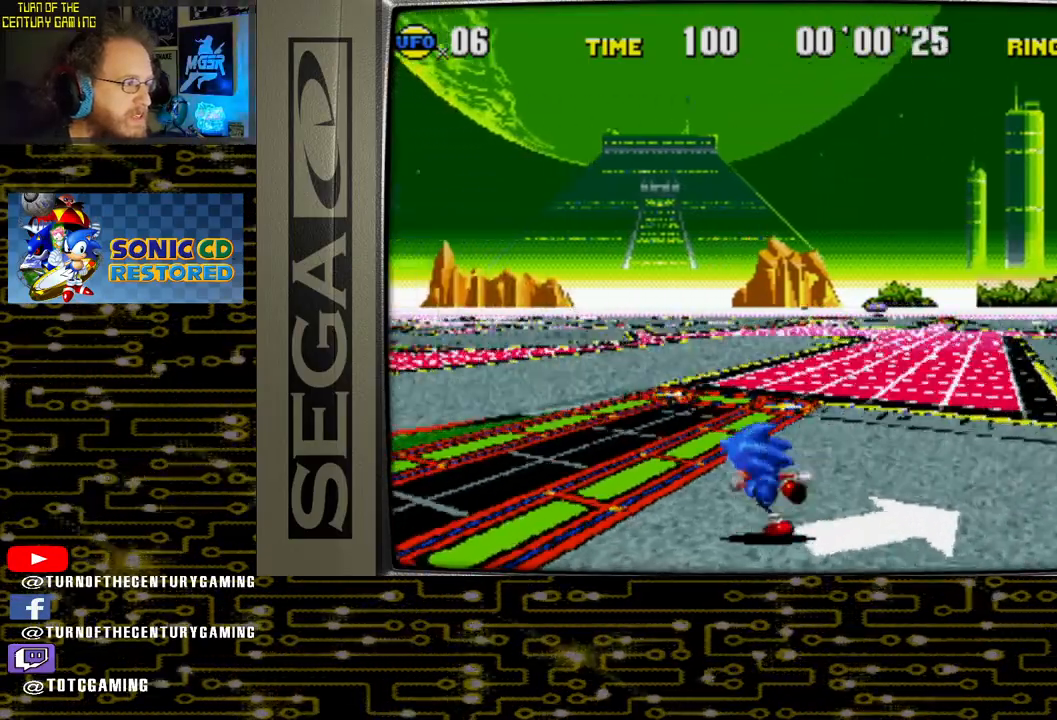
{"dt_ms": 500, "buttons": ["CROSS"], "left_stick": "center", "right_stick": "center", "events": [[333, "CROSS", "down"], [417, "DPAD_LEFT", "up"]]}
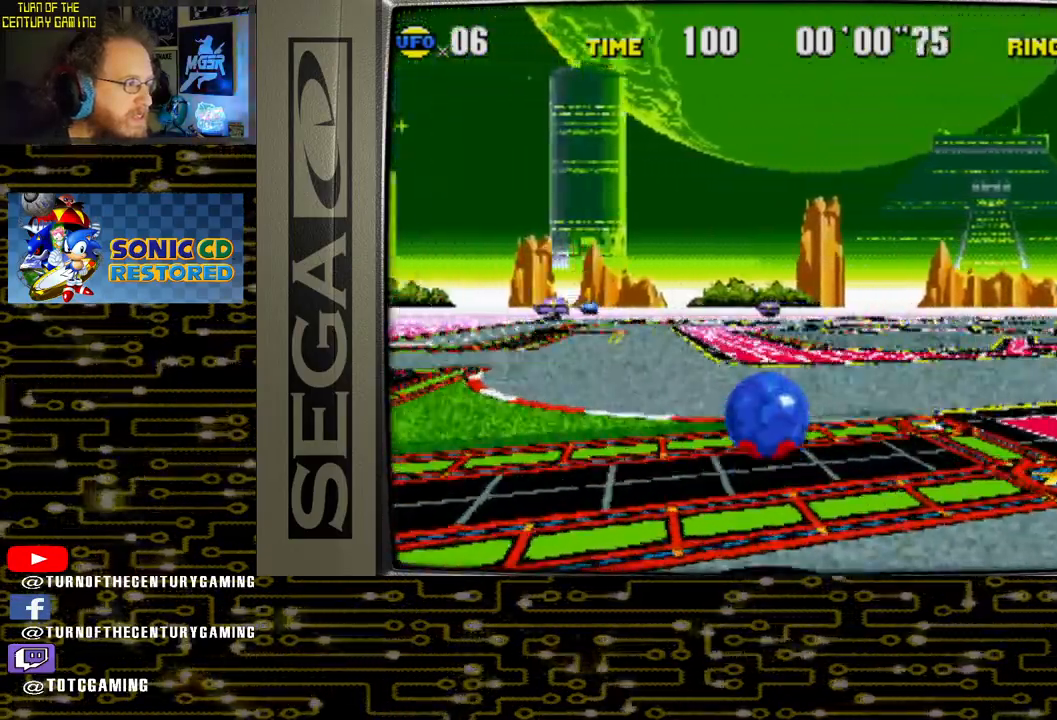
{"dt_ms": 500, "buttons": ["CROSS"], "left_stick": "center", "right_stick": "center", "events": []}
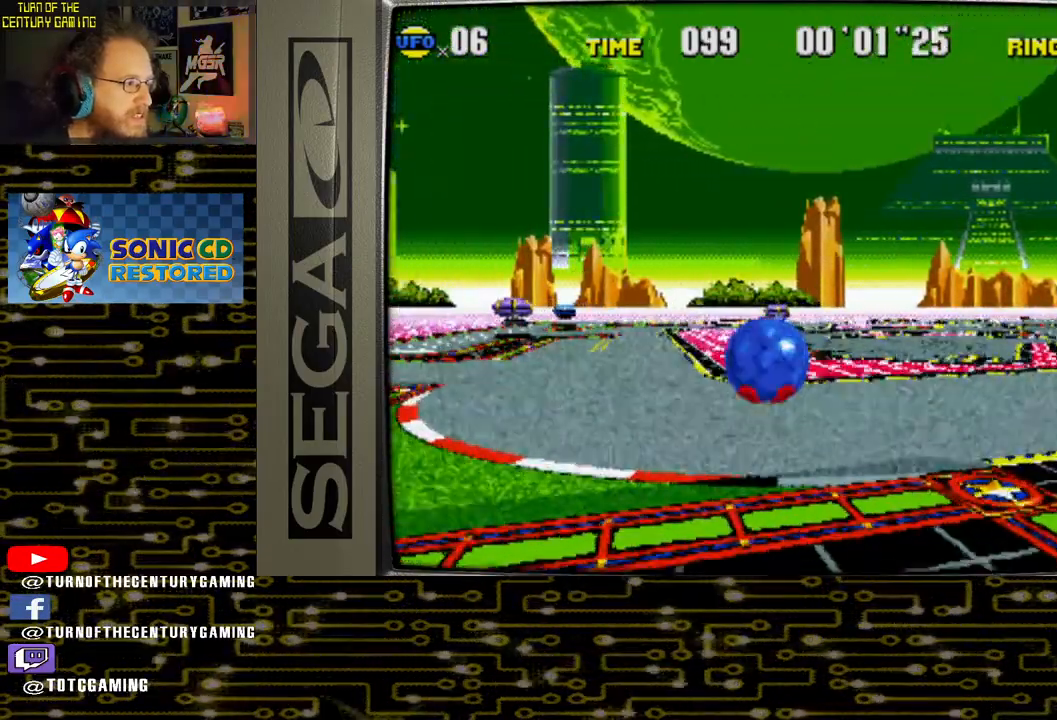
{"dt_ms": 500, "buttons": ["CROSS"], "left_stick": "center", "right_stick": "center", "events": []}
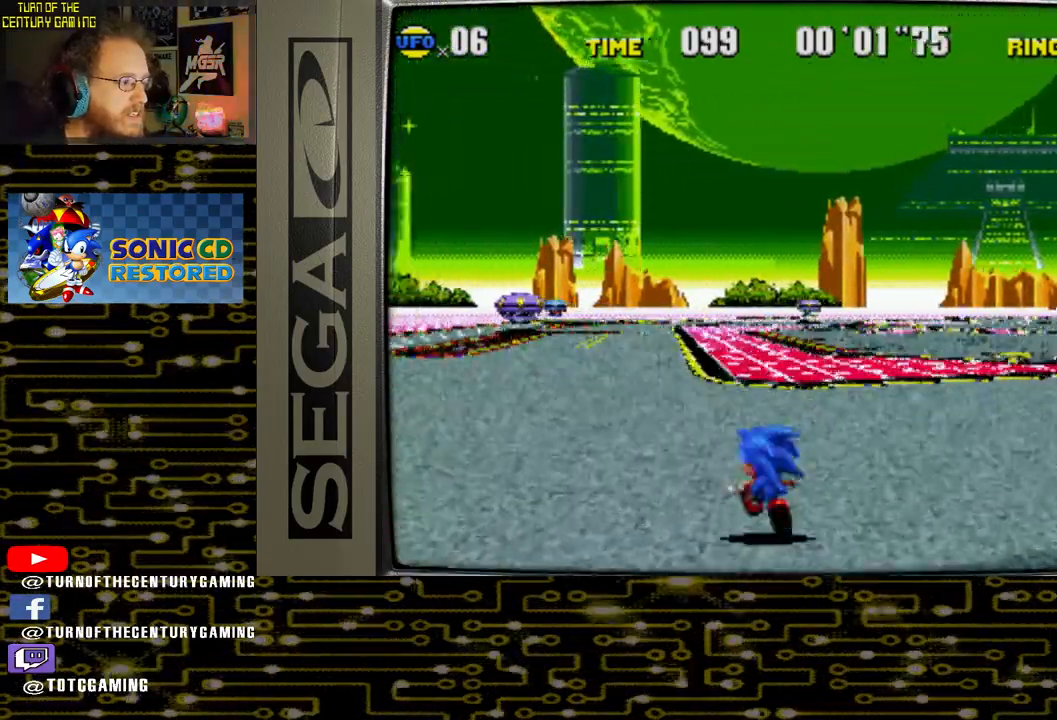
{"dt_ms": 500, "buttons": [], "left_stick": "center", "right_stick": "center", "events": [[33, "DPAD_LEFT", "down"], [267, "DPAD_LEFT", "up"], [500, "CROSS", "up"]]}
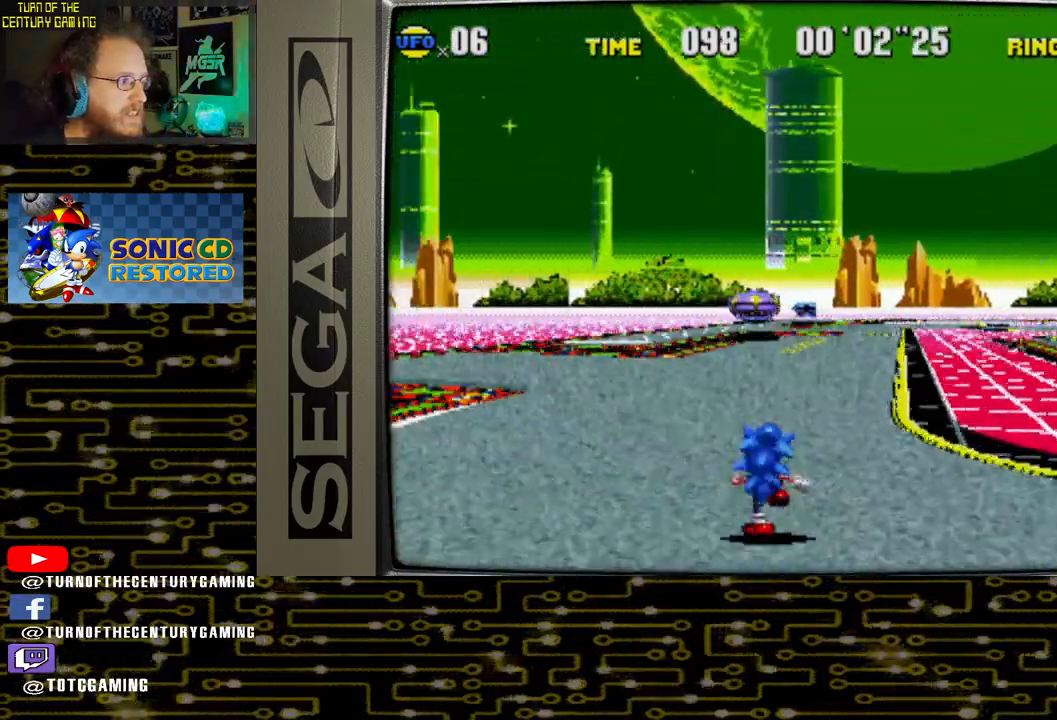
{"dt_ms": 500, "buttons": [], "left_stick": "center", "right_stick": "center", "events": []}
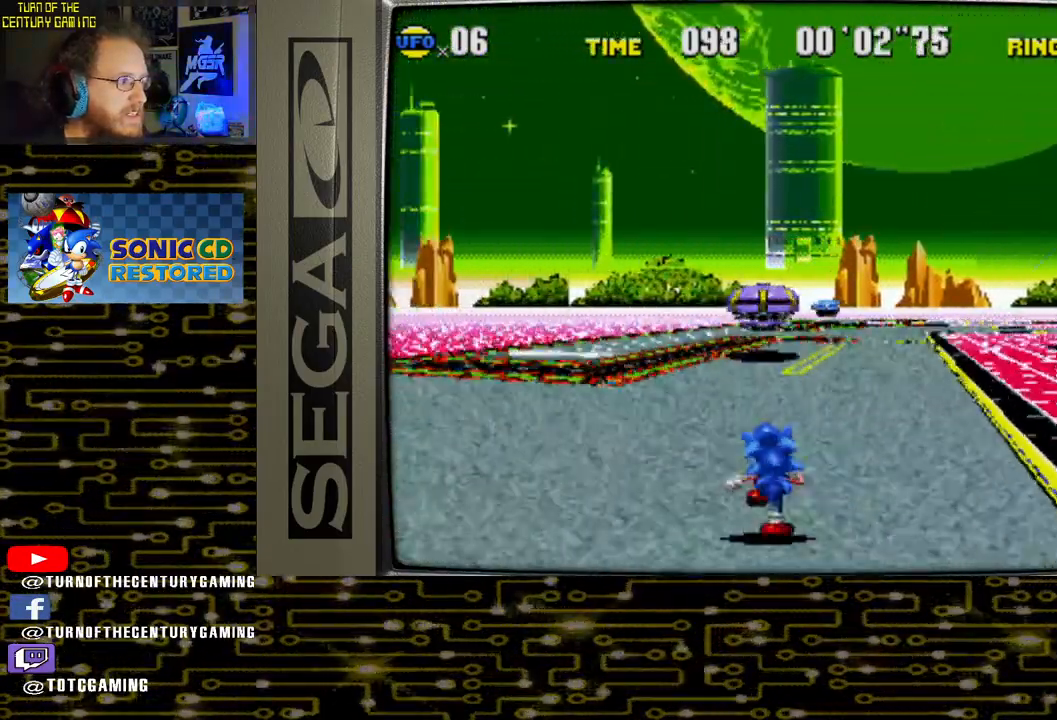
{"dt_ms": 500, "buttons": ["CROSS", "DPAD_RIGHT"], "left_stick": "center", "right_stick": "center", "events": [[117, "CROSS", "down"], [467, "DPAD_RIGHT", "down"]]}
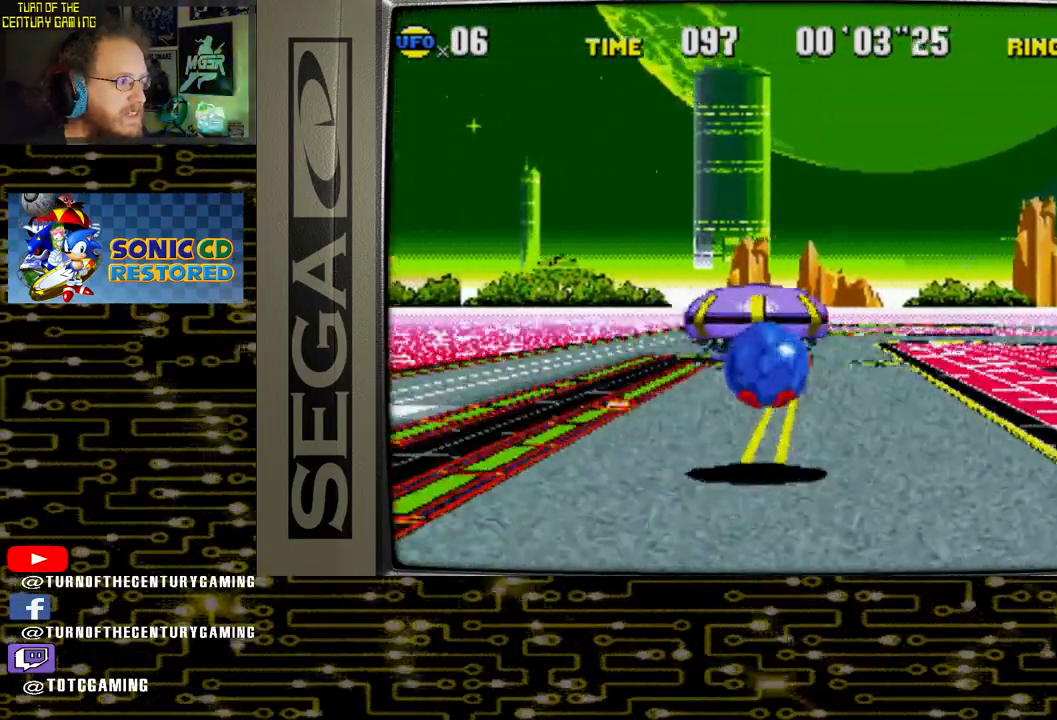
{"dt_ms": 500, "buttons": ["DPAD_LEFT"], "left_stick": "center", "right_stick": "center", "events": [[183, "DPAD_RIGHT", "up"], [250, "CROSS", "up"], [483, "DPAD_LEFT", "down"]]}
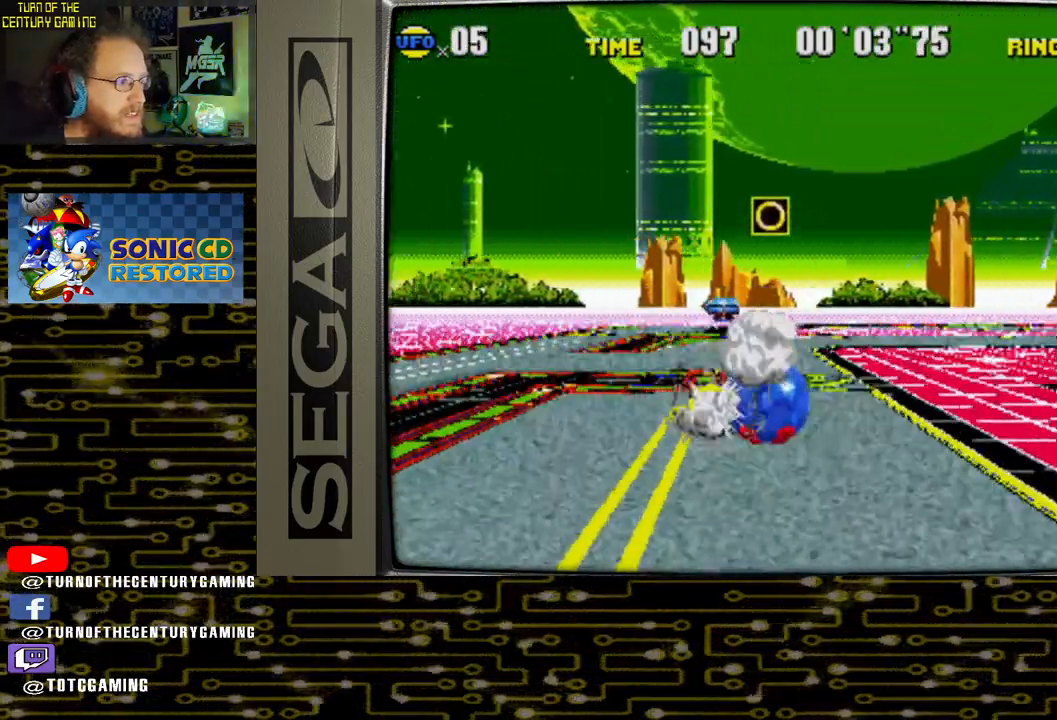
{"dt_ms": 500, "buttons": ["DPAD_RIGHT"], "left_stick": "center", "right_stick": "center", "events": [[83, "DPAD_LEFT", "up"], [467, "DPAD_RIGHT", "down"]]}
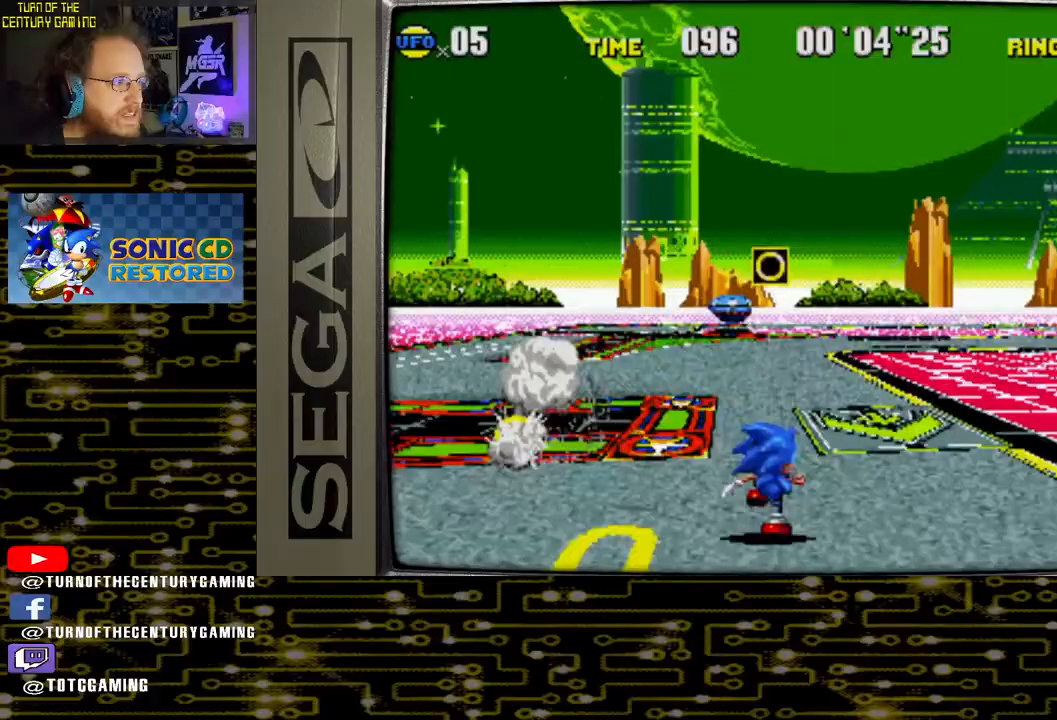
{"dt_ms": 500, "buttons": [], "left_stick": "center", "right_stick": "center", "events": [[17, "DPAD_RIGHT", "up"], [400, "DPAD_LEFT", "down"], [417, "DPAD_LEFT", "up"]]}
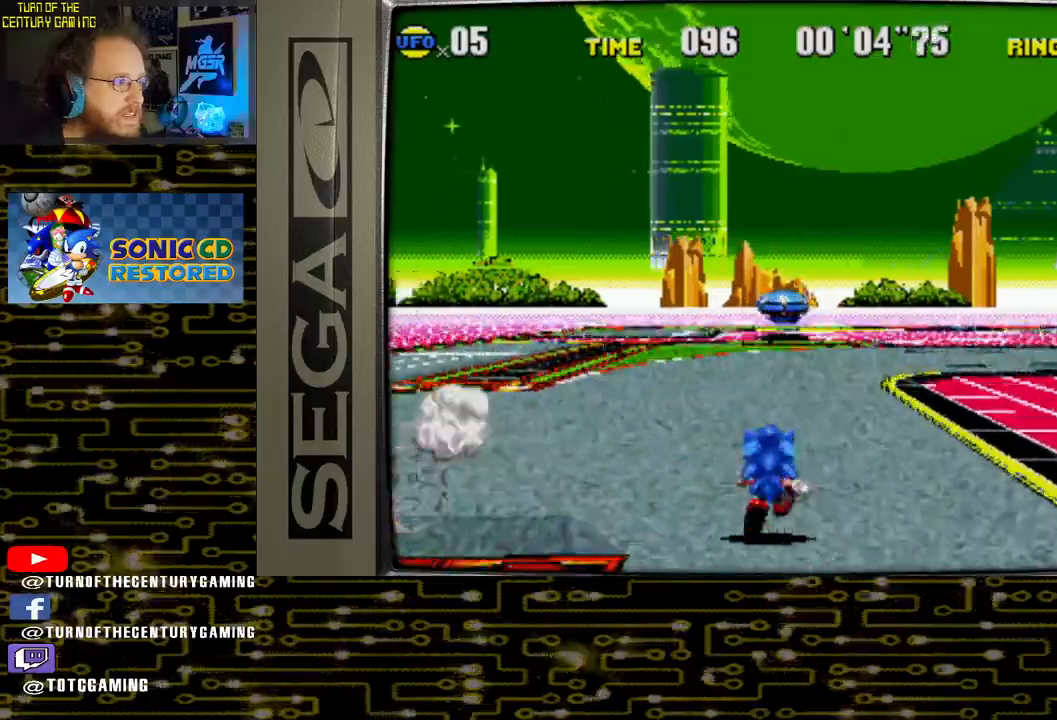
{"dt_ms": 500, "buttons": ["DPAD_RIGHT"], "left_stick": "center", "right_stick": "center", "events": [[367, "DPAD_RIGHT", "down"]]}
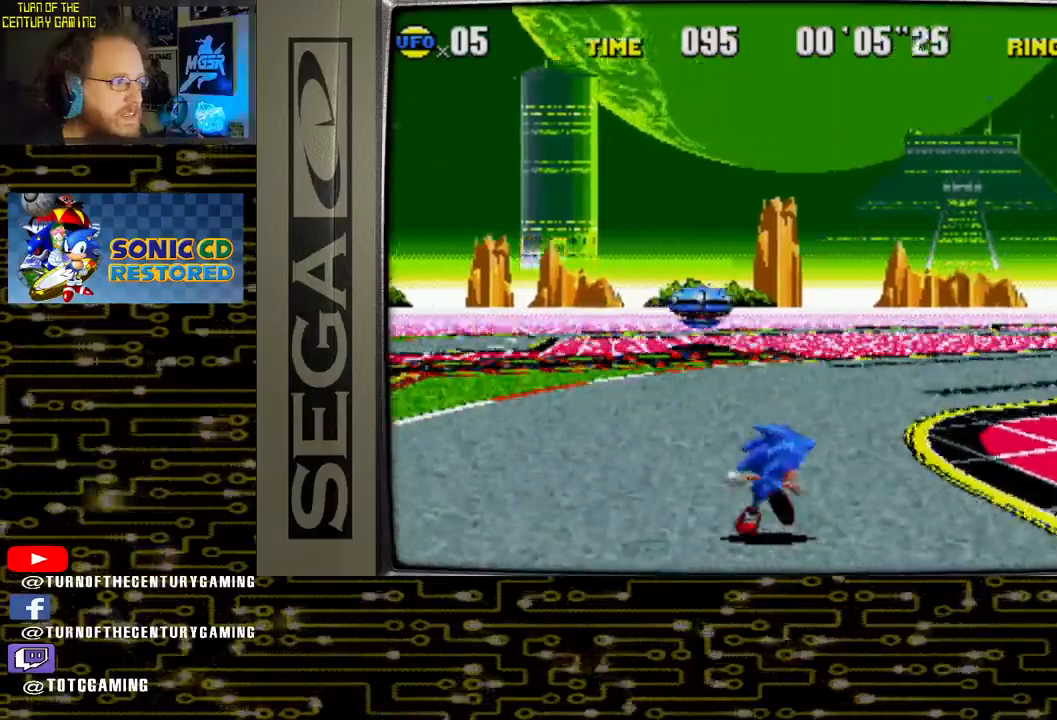
{"dt_ms": 500, "buttons": [], "left_stick": "center", "right_stick": "center", "events": [[50, "DPAD_RIGHT", "up"]]}
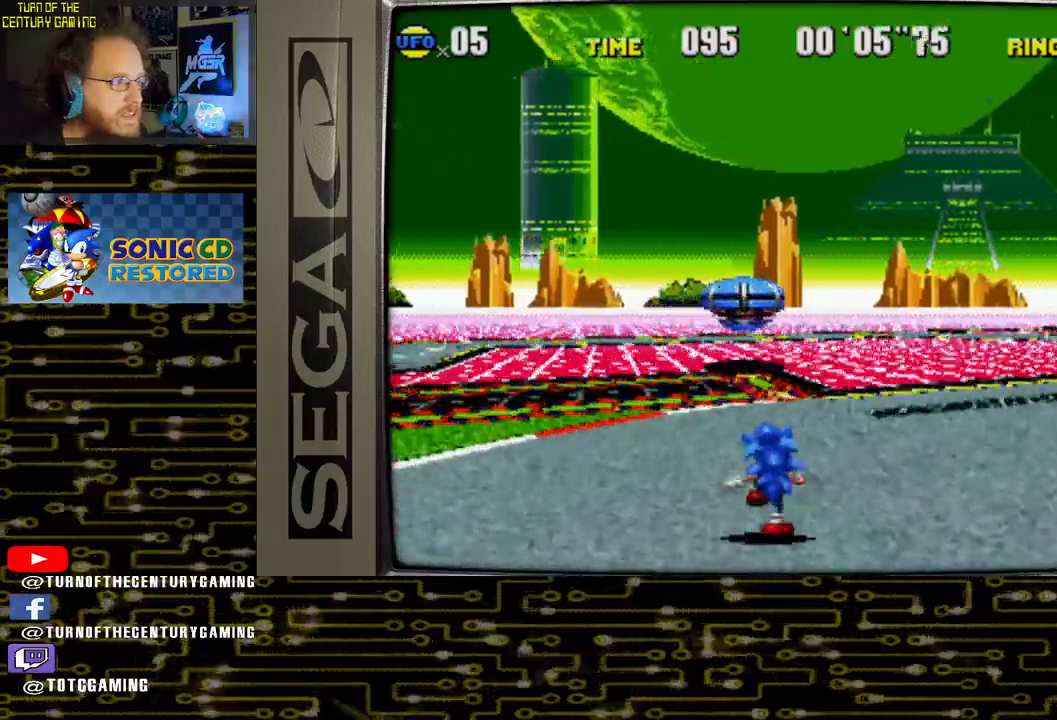
{"dt_ms": 500, "buttons": ["CROSS", "DPAD_LEFT"], "left_stick": "center", "right_stick": "center", "events": [[167, "DPAD_RIGHT", "down"], [217, "DPAD_RIGHT", "up"], [300, "CROSS", "down"], [350, "DPAD_LEFT", "down"]]}
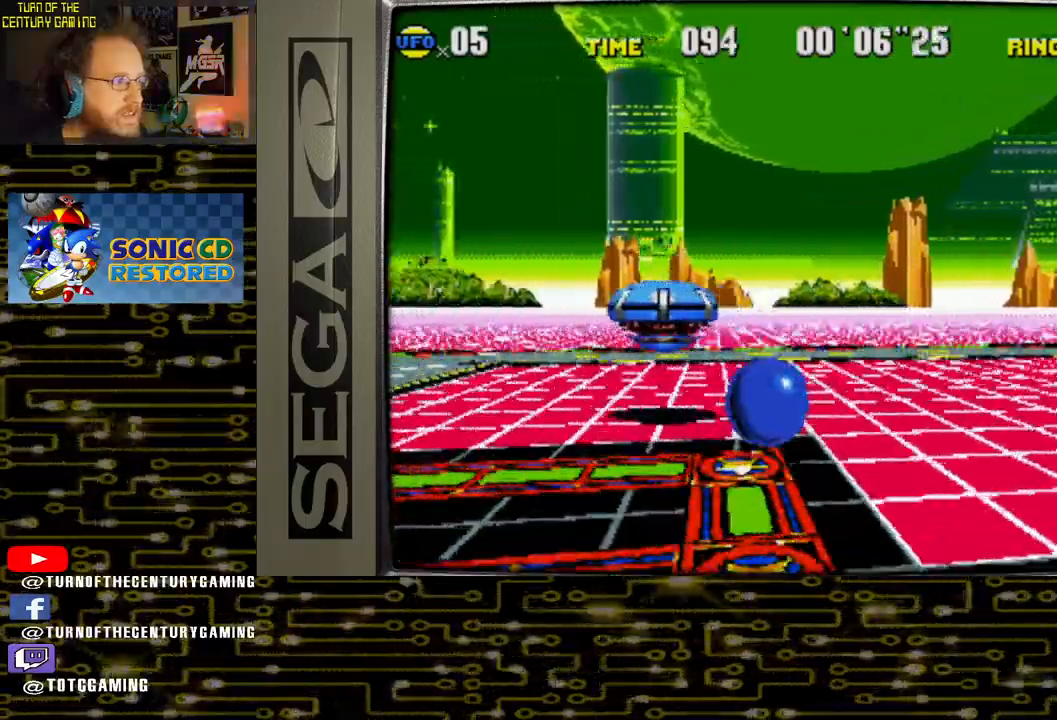
{"dt_ms": 500, "buttons": ["CROSS", "DPAD_LEFT"], "left_stick": "center", "right_stick": "center", "events": []}
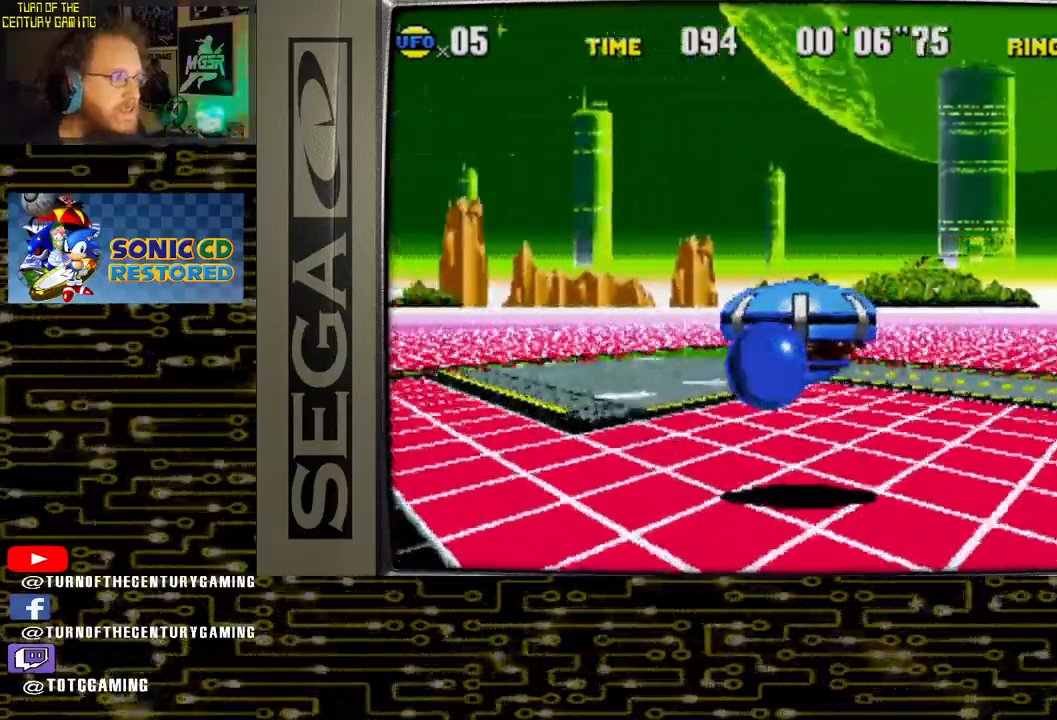
{"dt_ms": 500, "buttons": ["CROSS"], "left_stick": "center", "right_stick": "center", "events": [[500, "DPAD_LEFT", "up"]]}
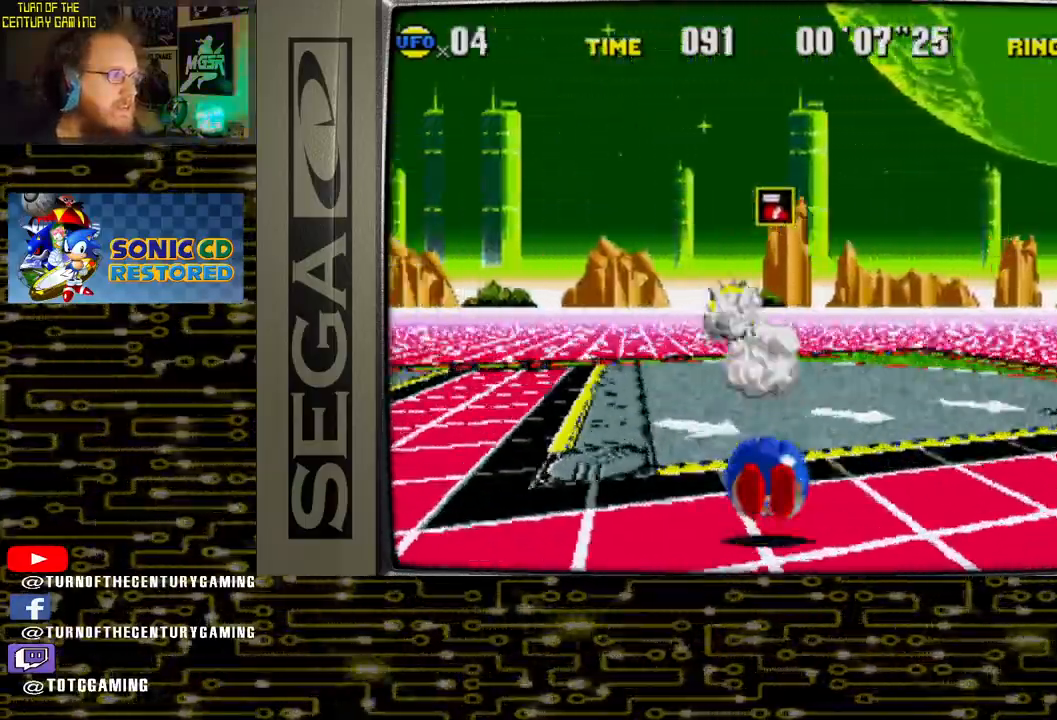
{"dt_ms": 1000, "buttons": ["DPAD_RIGHT"], "left_stick": "center", "right_stick": "center"}
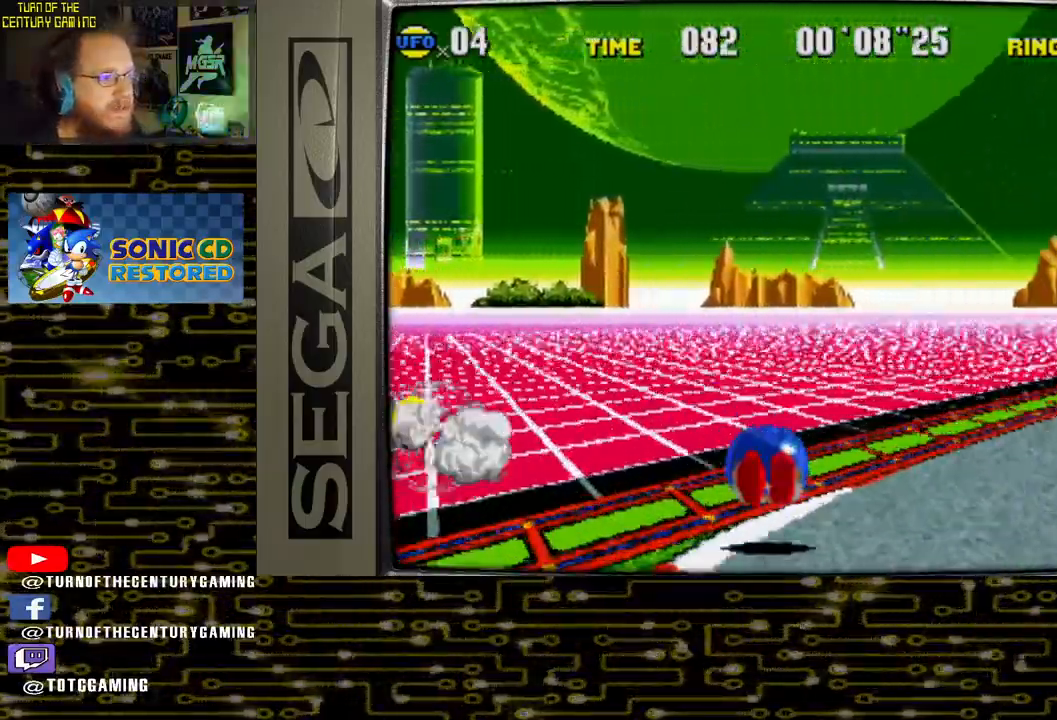
{"dt_ms": 500, "buttons": ["CROSS"], "left_stick": "center", "right_stick": "center", "events": [[417, "CROSS", "down"], [483, "DPAD_RIGHT", "up"]]}